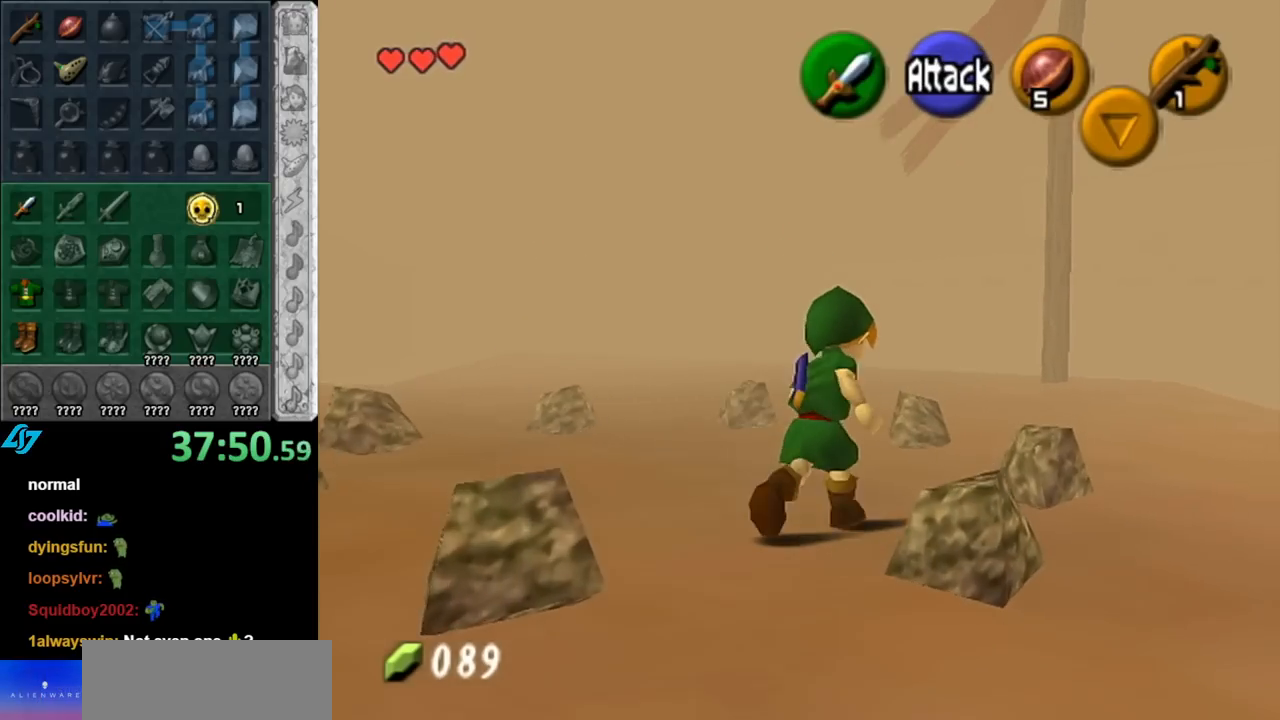
Gameplay with a controller (Nintendo layout); each line is a JSON object with the inputs held at the frame after it. "events" lists button and stick changes between this image and that frame as [ms after this image, input, new state], when the widget could be followed in between. Not read: L3 R3.
{"buttons": [], "left_stick": "up", "right_stick": "center", "events": []}
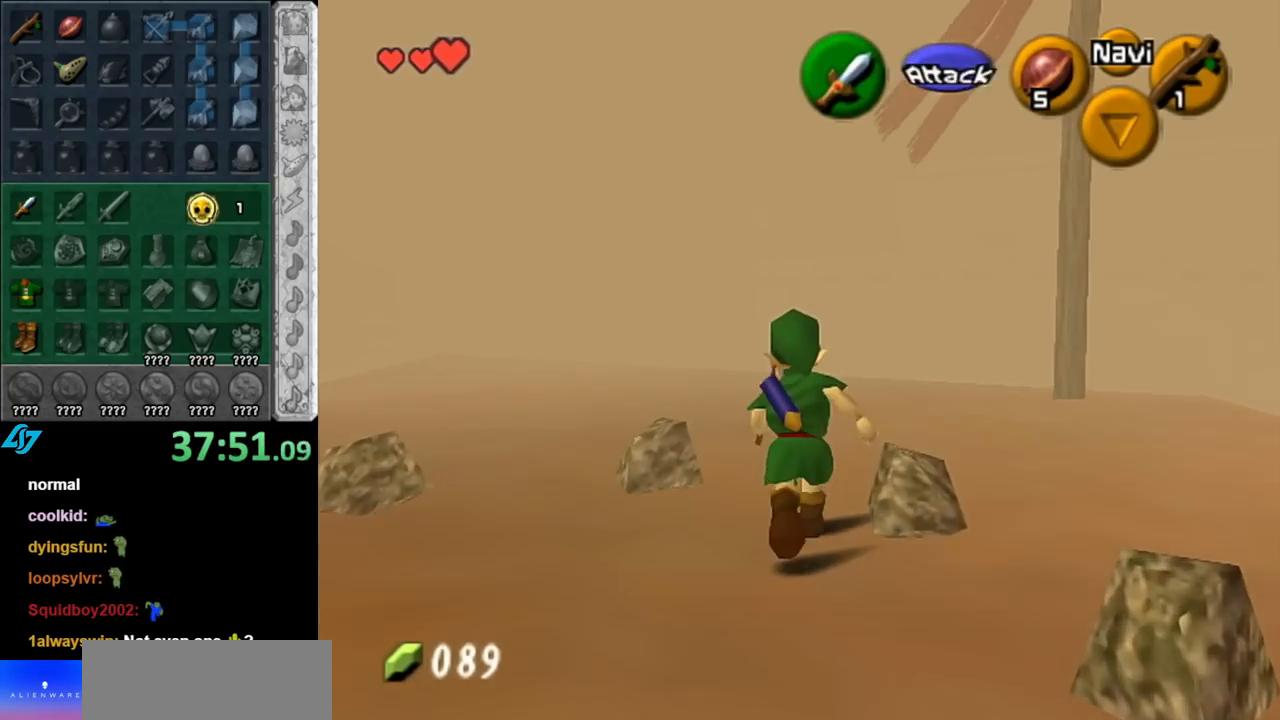
{"buttons": [], "left_stick": "up", "right_stick": "center", "events": []}
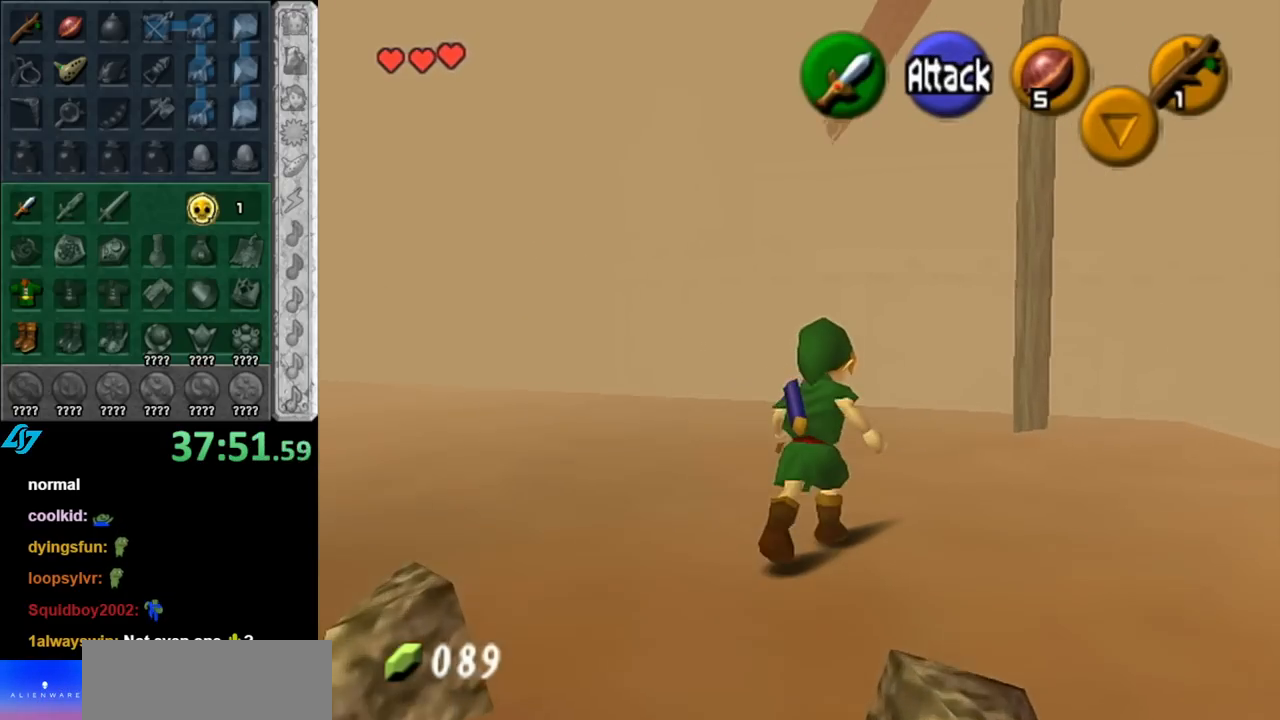
{"buttons": [], "left_stick": "up", "right_stick": "center", "events": [[117, "left_stick", "left"], [217, "L1", "down"], [250, "left_stick", "center"], [400, "L1", "up"], [467, "left_stick", "up"]]}
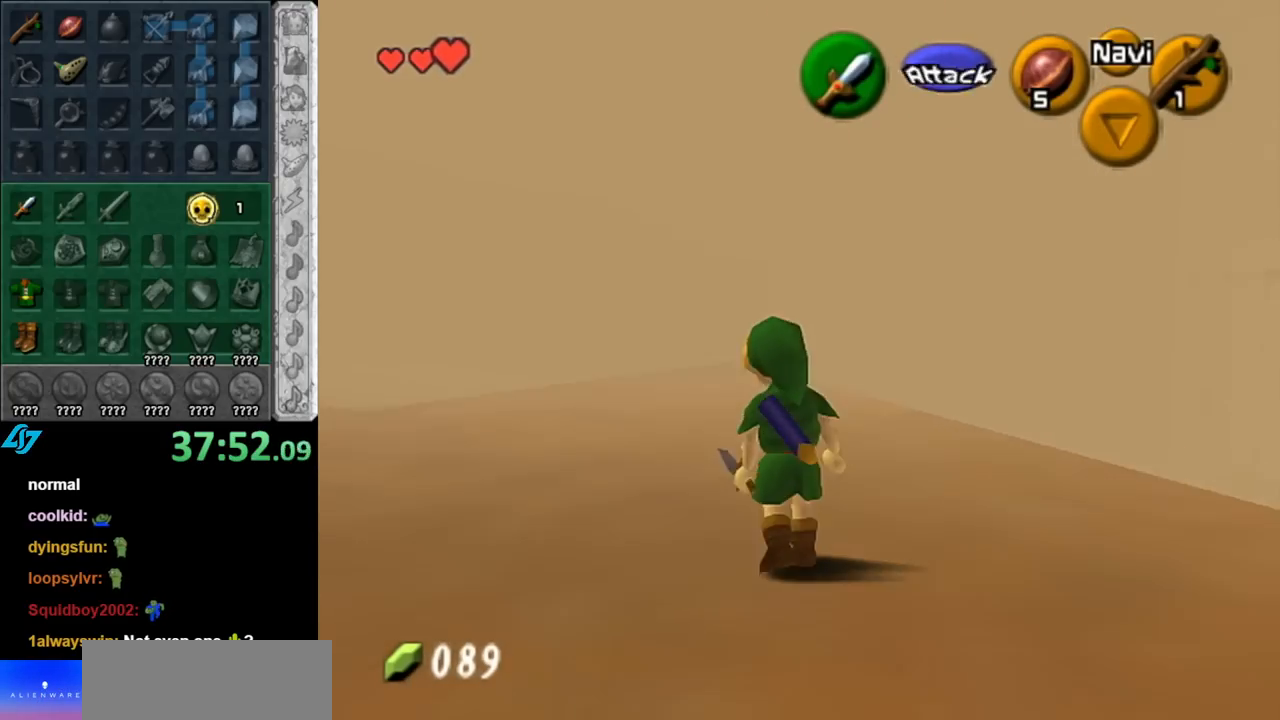
{"buttons": [], "left_stick": "up", "right_stick": "center", "events": []}
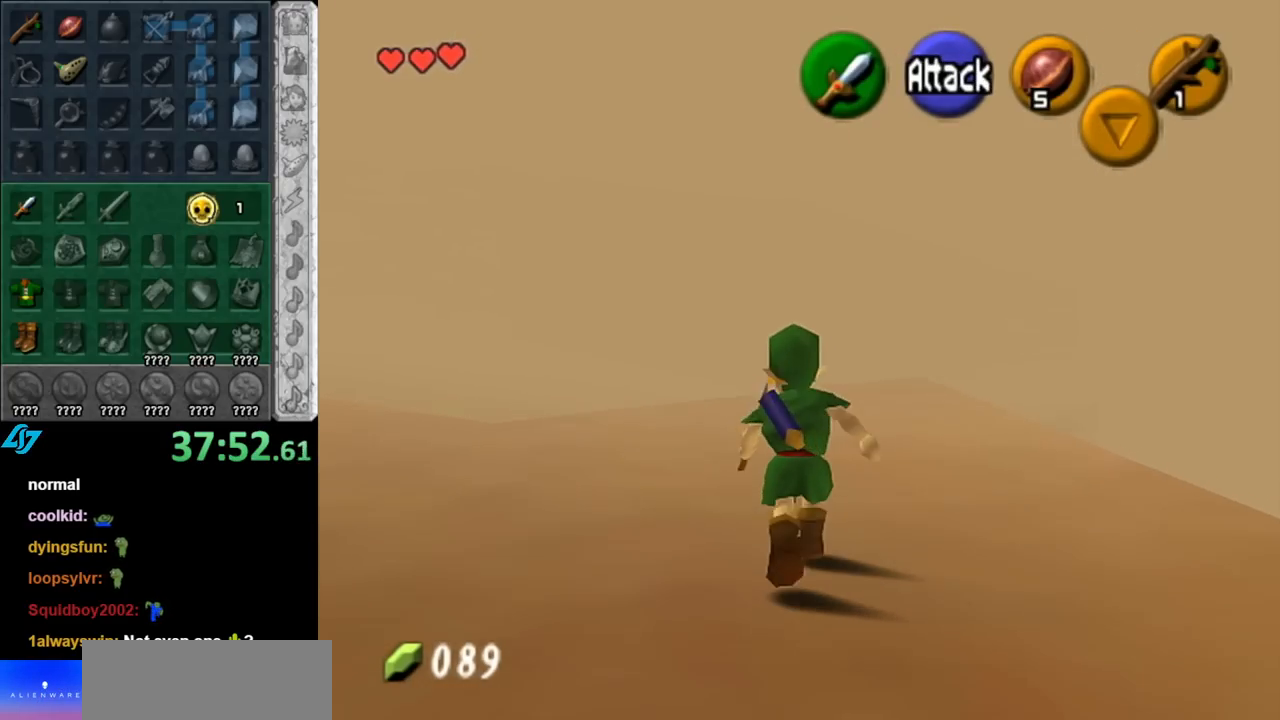
{"buttons": [], "left_stick": "up", "right_stick": "center", "events": [[33, "A", "down"], [183, "A", "up"]]}
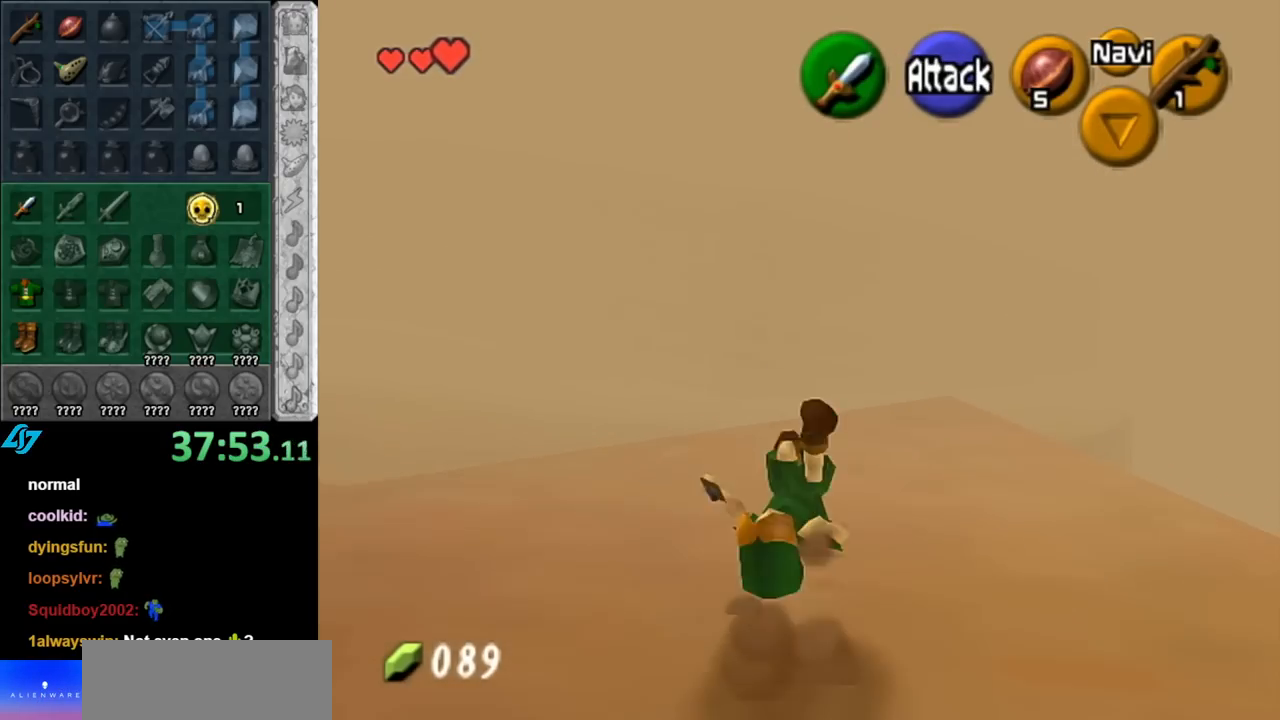
{"buttons": [], "left_stick": "down-left", "right_stick": "center", "events": [[83, "left_stick", "center"], [433, "left_stick", "down-left"]]}
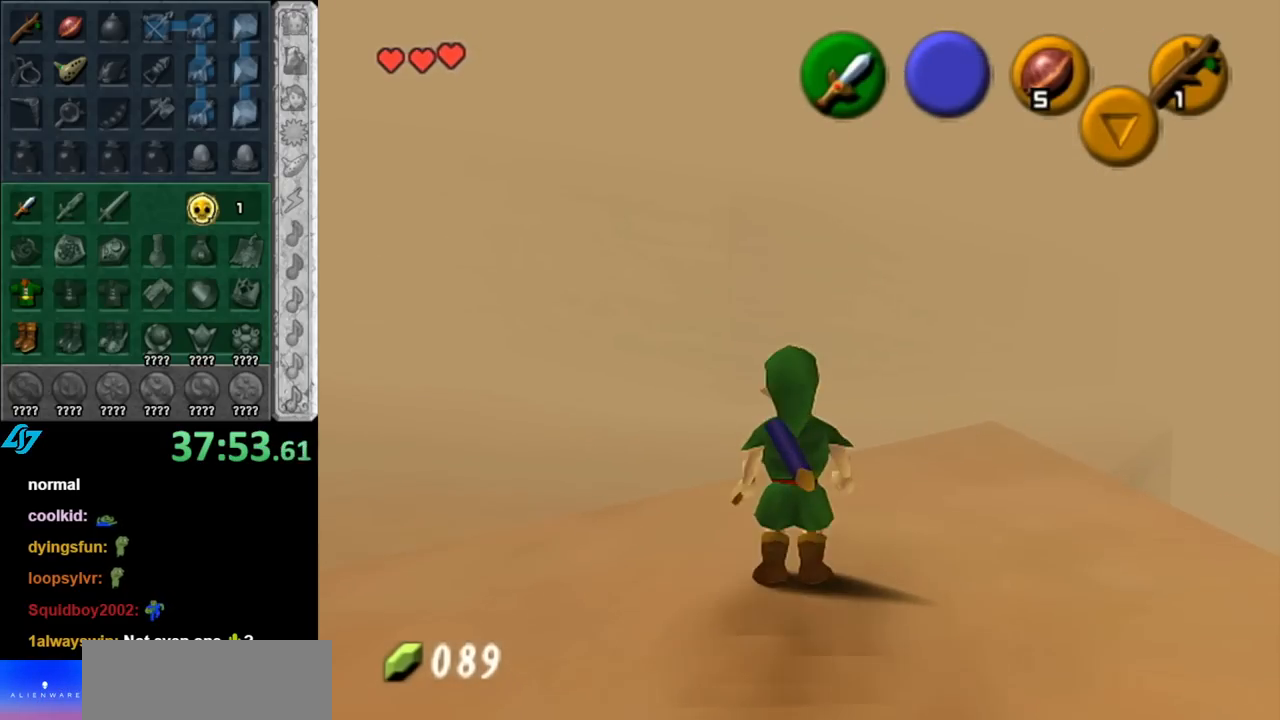
{"buttons": [], "left_stick": "down-left", "right_stick": "center", "events": []}
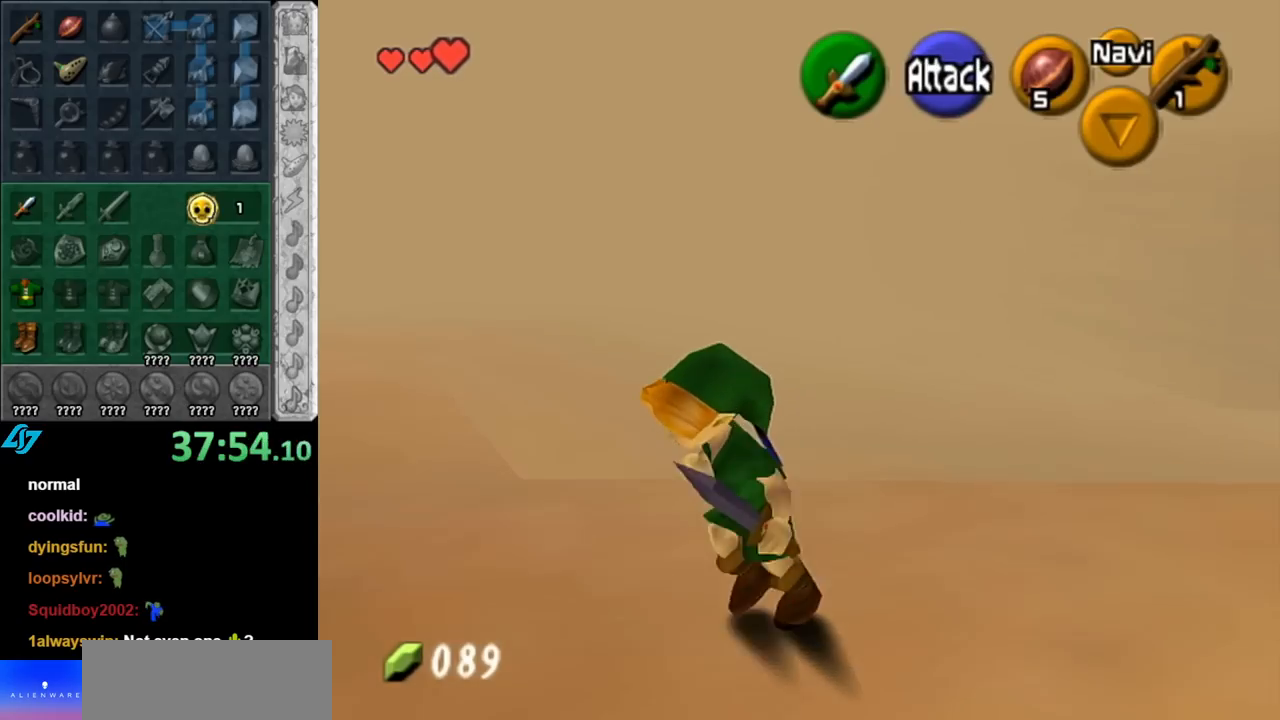
{"buttons": [], "left_stick": "up-left", "right_stick": "center", "events": [[33, "left_stick", "left"], [283, "left_stick", "up-left"]]}
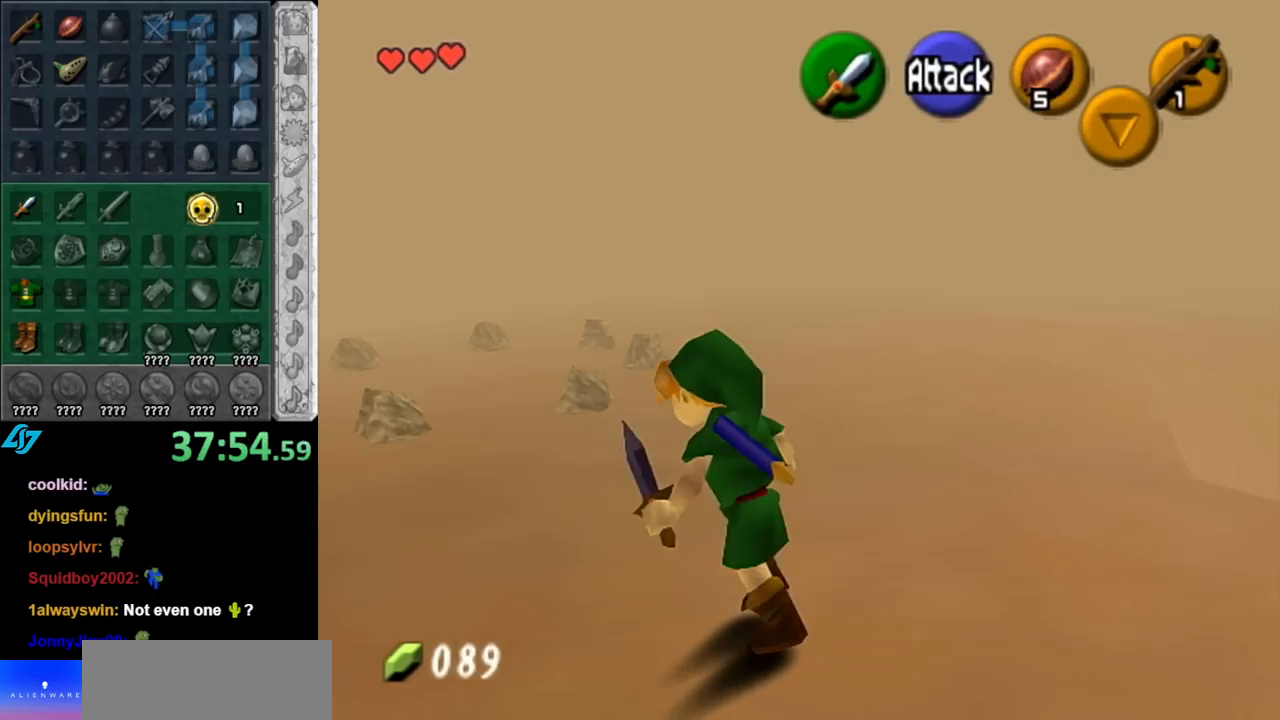
{"buttons": [], "left_stick": "up-left", "right_stick": "center", "events": []}
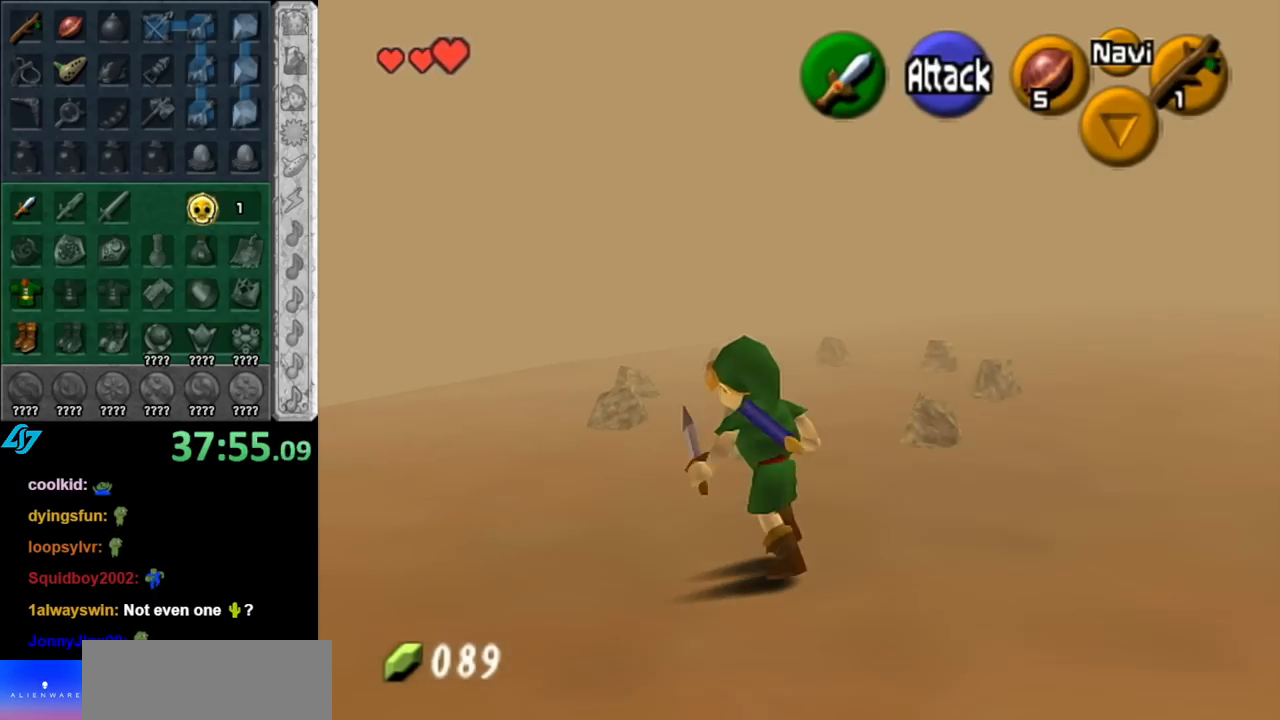
{"buttons": [], "left_stick": "up-right", "right_stick": "center", "events": [[150, "left_stick", "up"], [283, "left_stick", "up-right"]]}
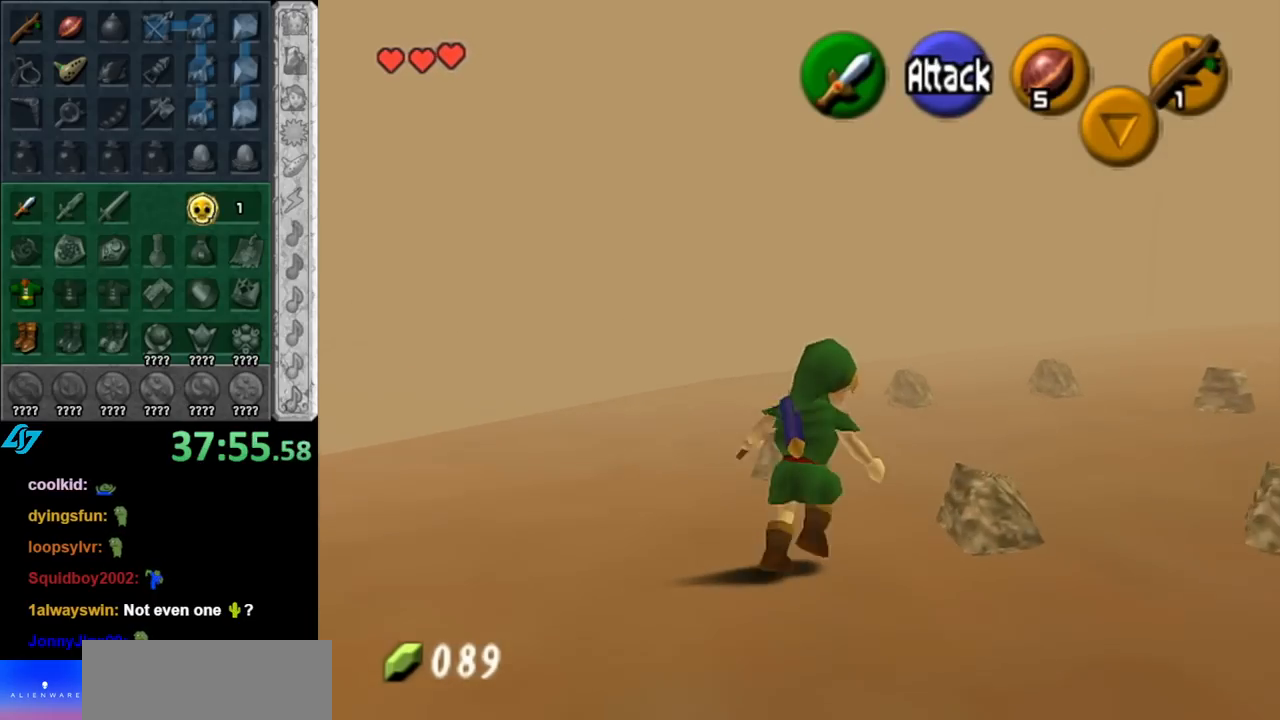
{"buttons": [], "left_stick": "up", "right_stick": "center", "events": [[500, "left_stick", "up"]]}
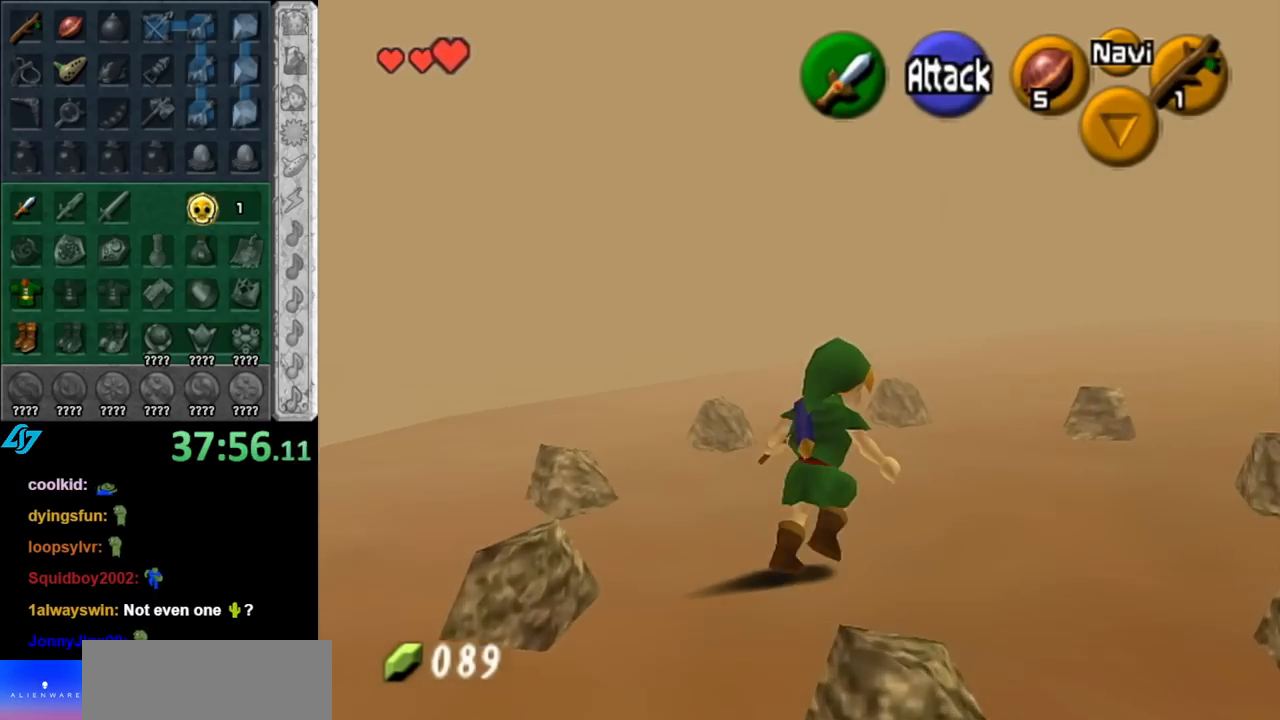
{"buttons": [], "left_stick": "up", "right_stick": "center", "events": [[33, "A", "down"], [150, "A", "up"]]}
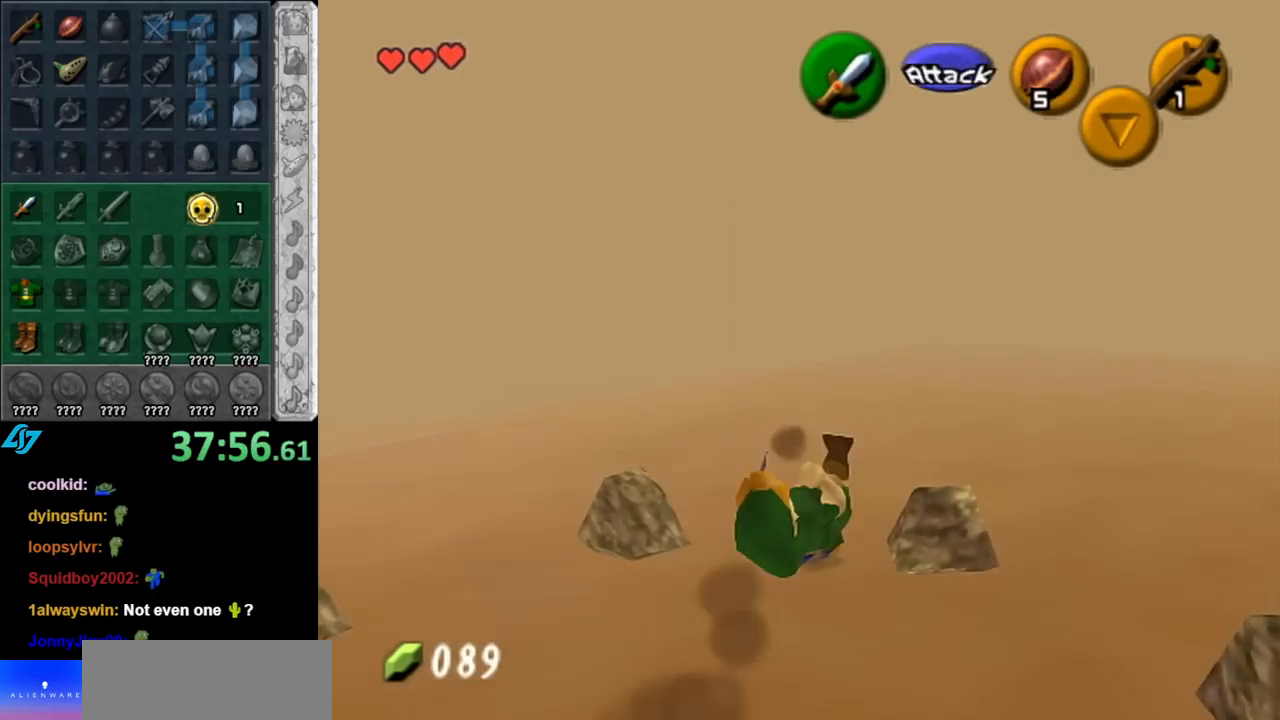
{"buttons": [], "left_stick": "up", "right_stick": "center", "events": [[317, "A", "down"], [467, "A", "up"]]}
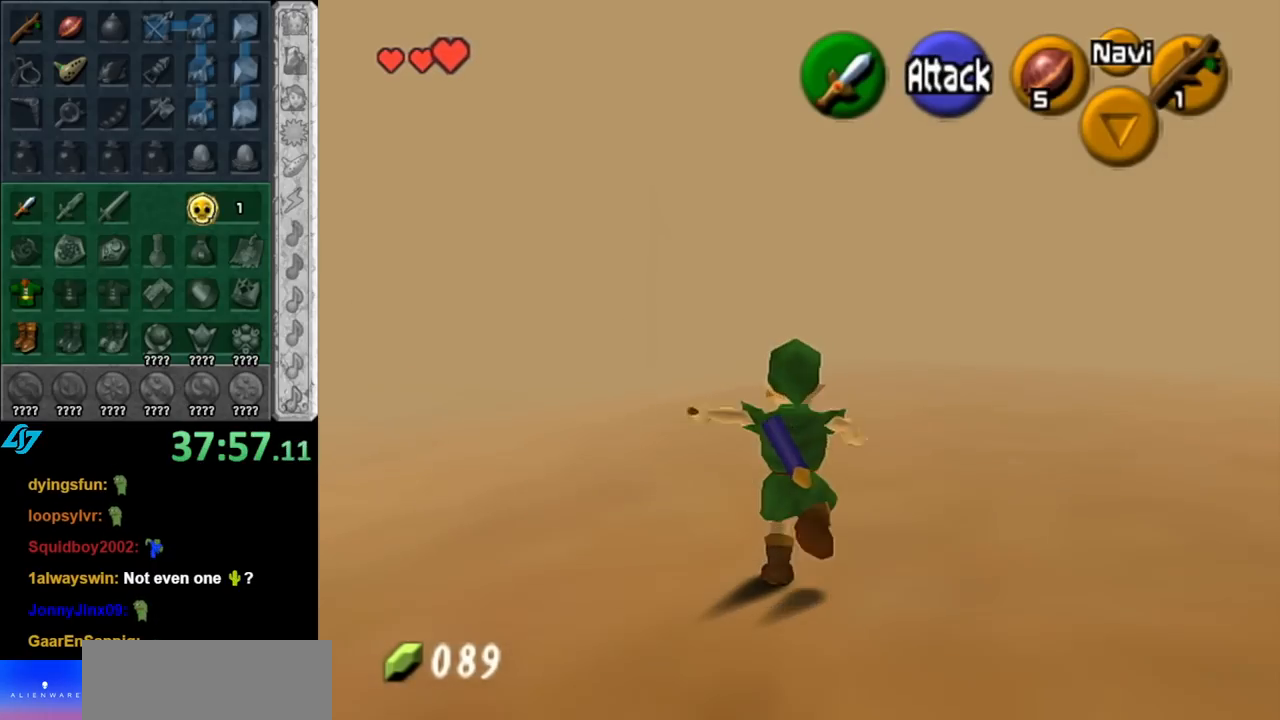
{"buttons": [], "left_stick": "up", "right_stick": "center", "events": []}
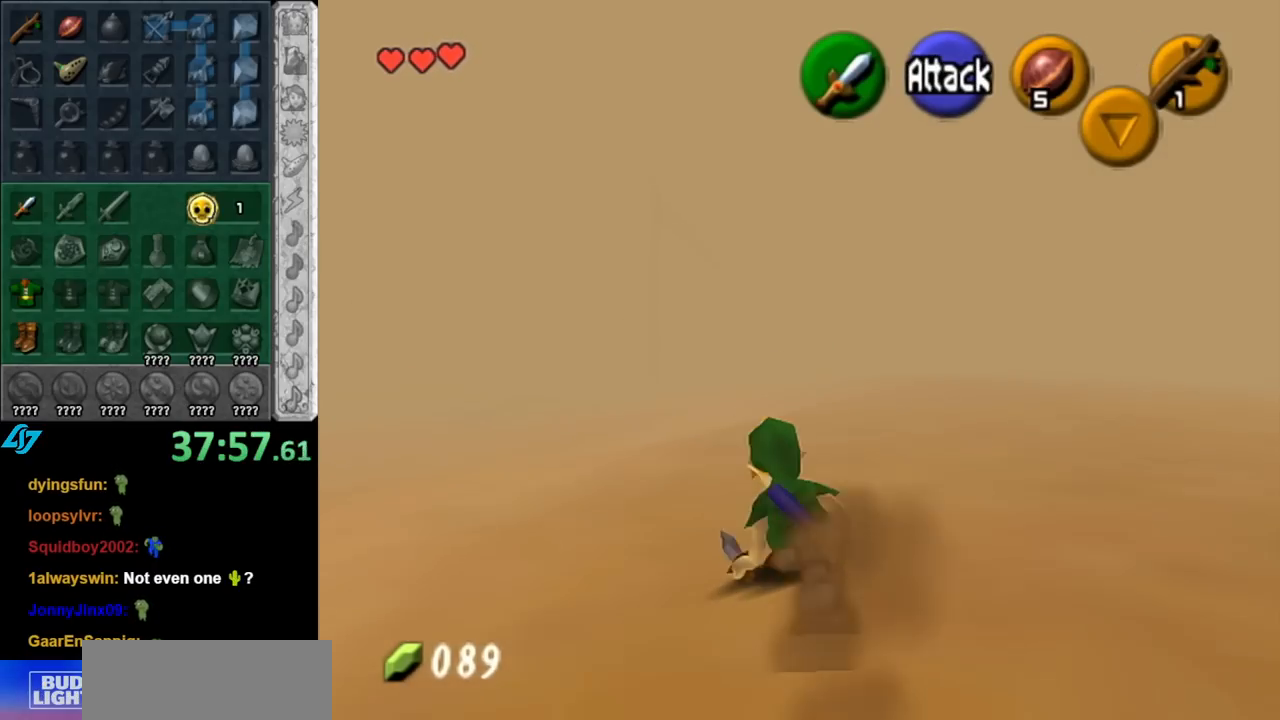
{"buttons": [], "left_stick": "up", "right_stick": "center", "events": [[150, "A", "down"], [350, "A", "up"]]}
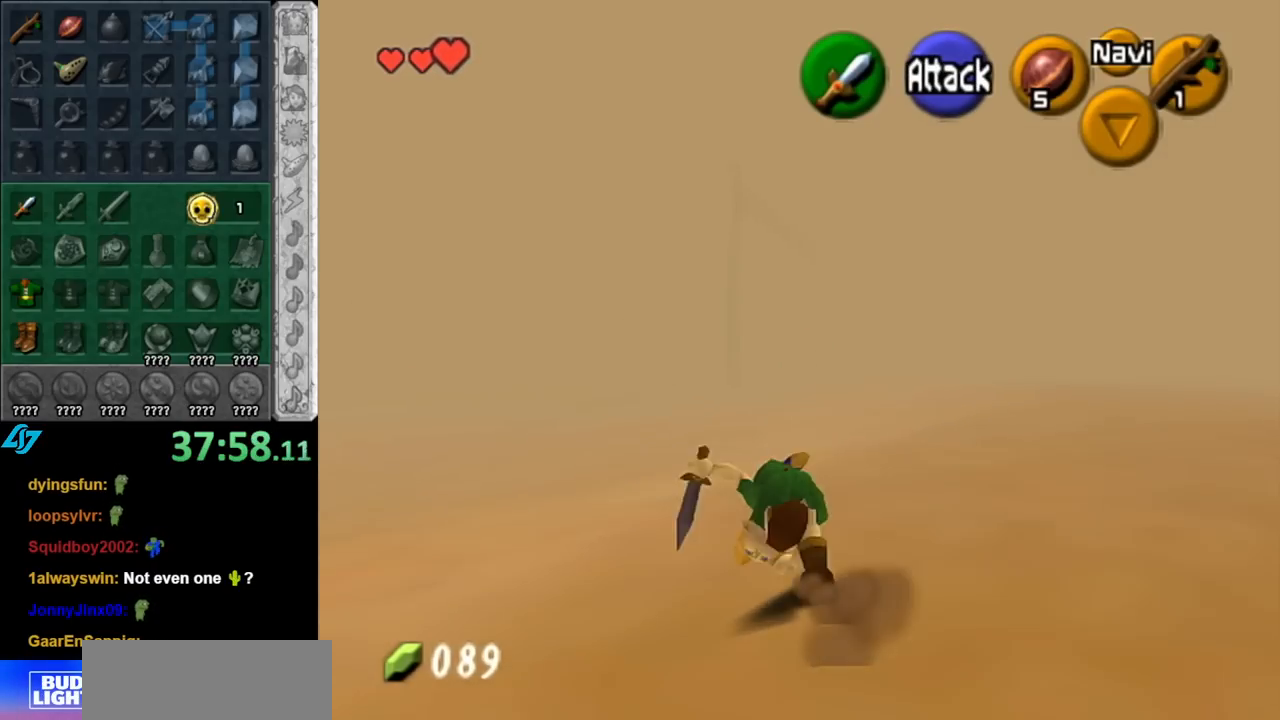
{"buttons": ["A"], "left_stick": "up", "right_stick": "center", "events": [[467, "A", "down"]]}
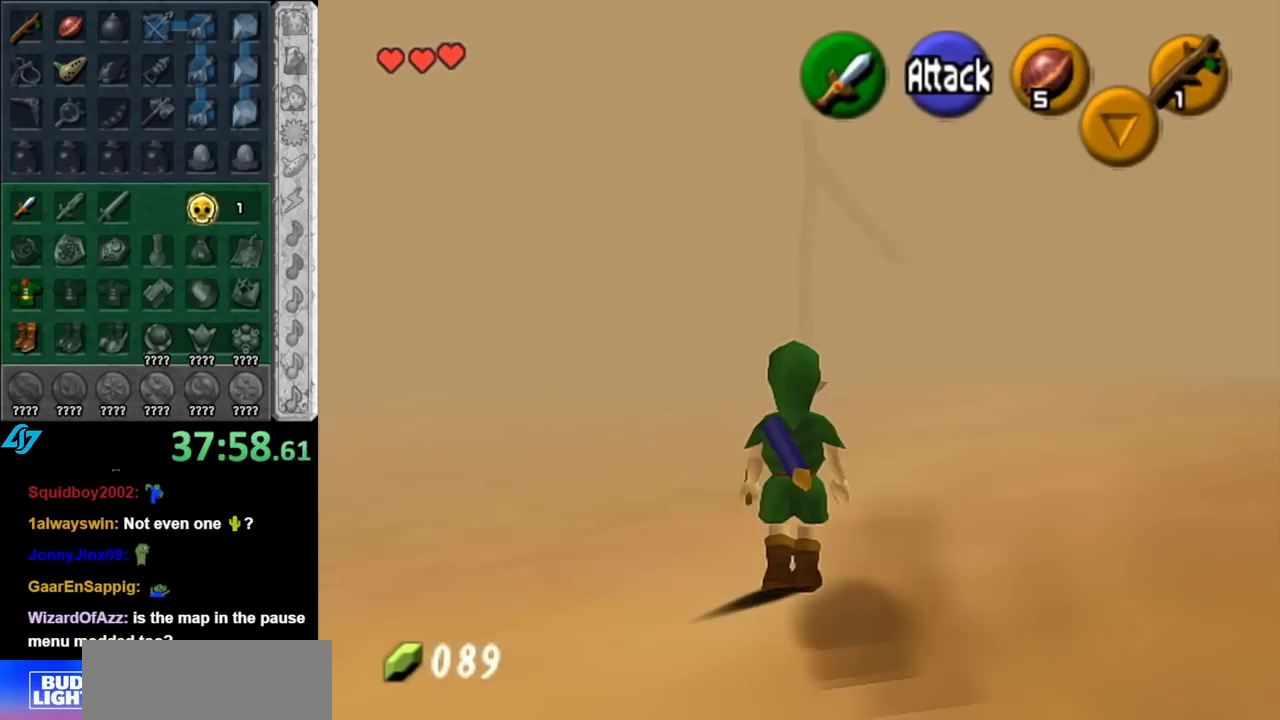
{"buttons": [], "left_stick": "up", "right_stick": "center", "events": [[117, "A", "up"]]}
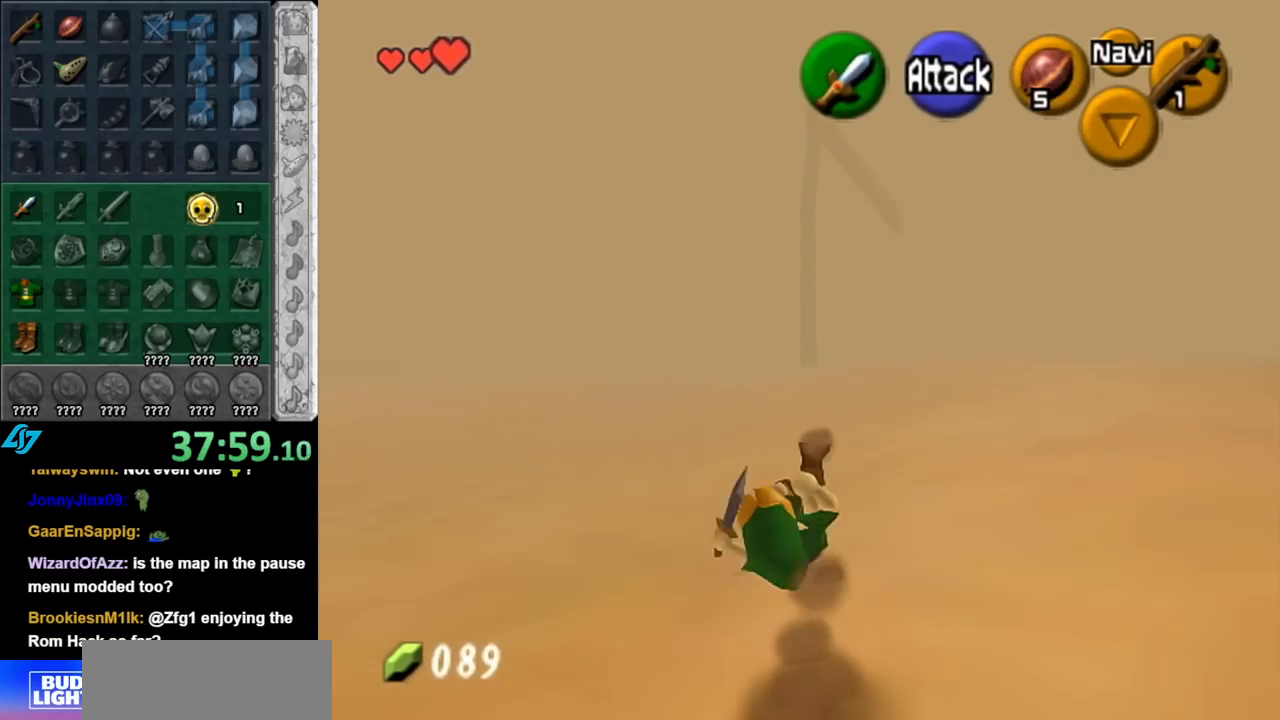
{"buttons": [], "left_stick": "up", "right_stick": "center", "events": [[317, "A", "down"], [500, "A", "up"]]}
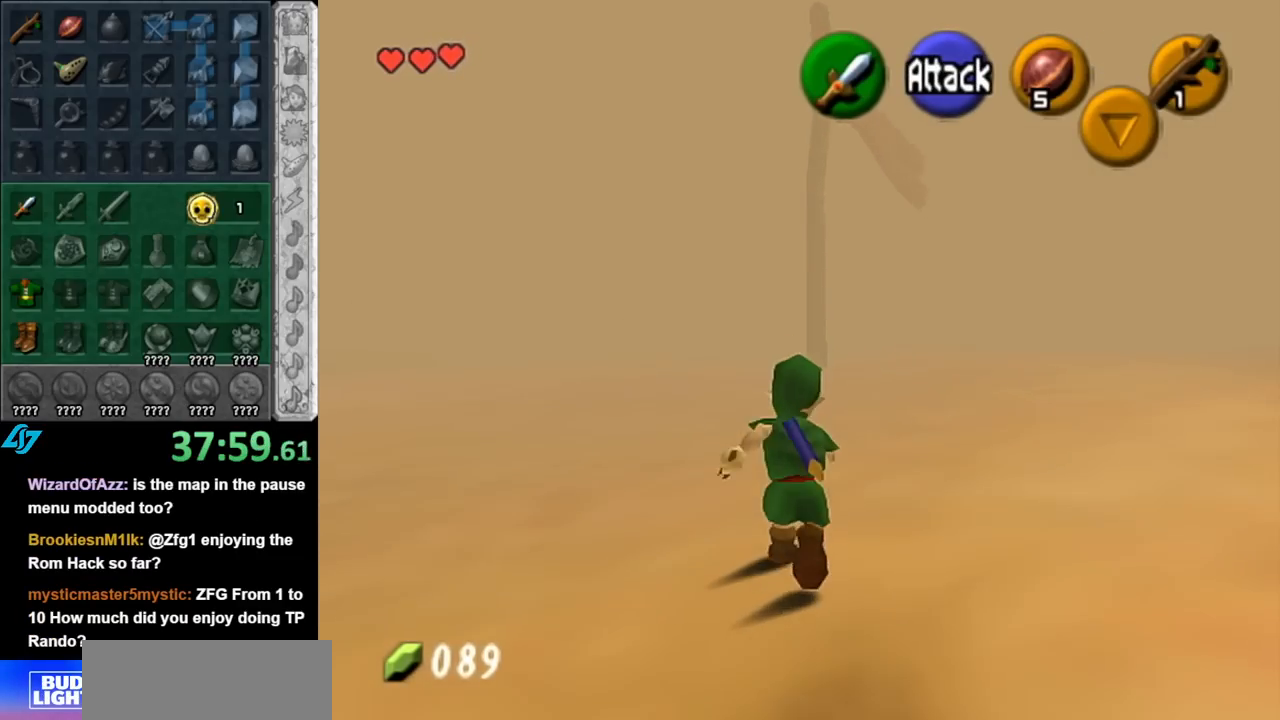
{"buttons": [], "left_stick": "up", "right_stick": "center", "events": []}
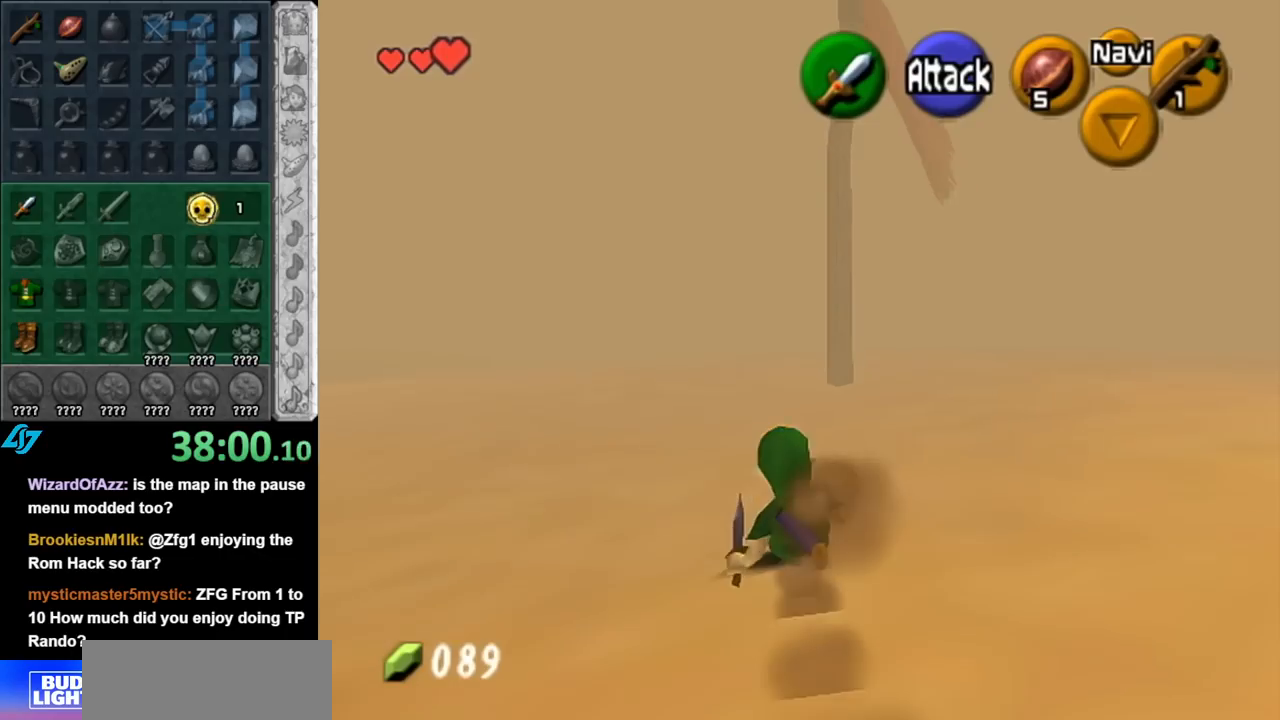
{"buttons": [], "left_stick": "up", "right_stick": "center", "events": [[117, "A", "down"], [300, "A", "up"]]}
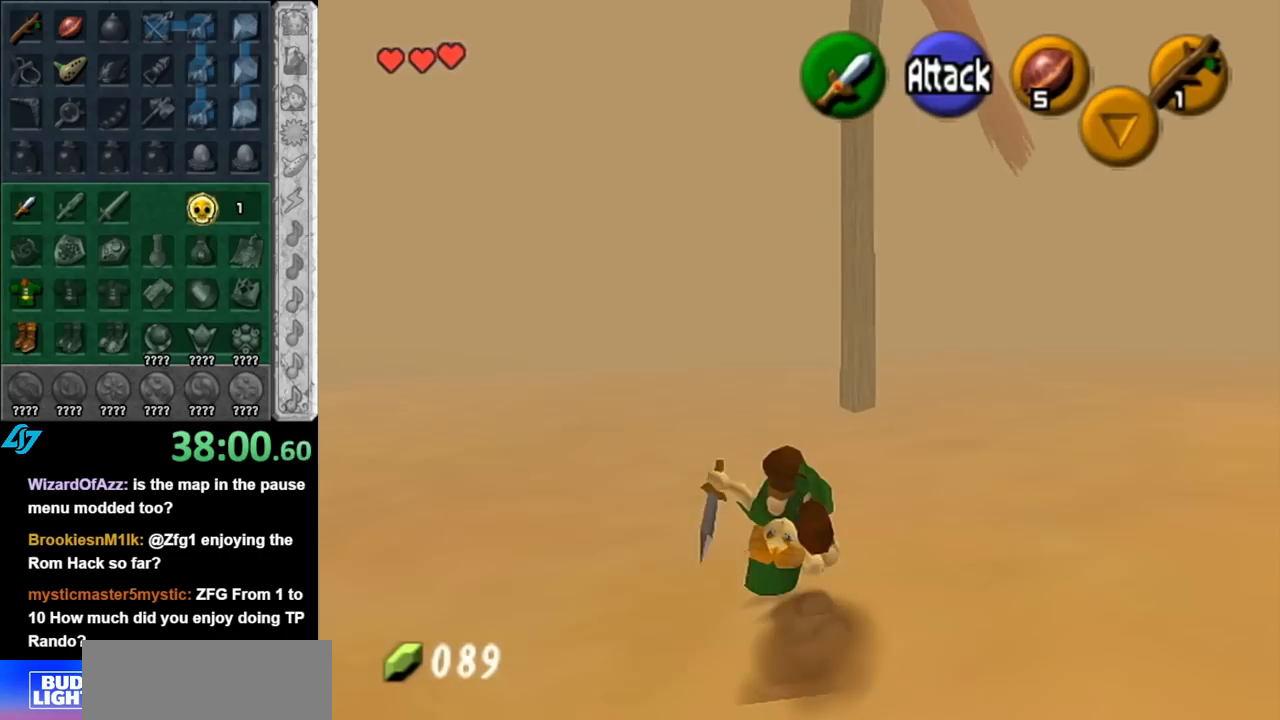
{"buttons": [], "left_stick": "up-left", "right_stick": "center", "events": [[333, "left_stick", "up-left"]]}
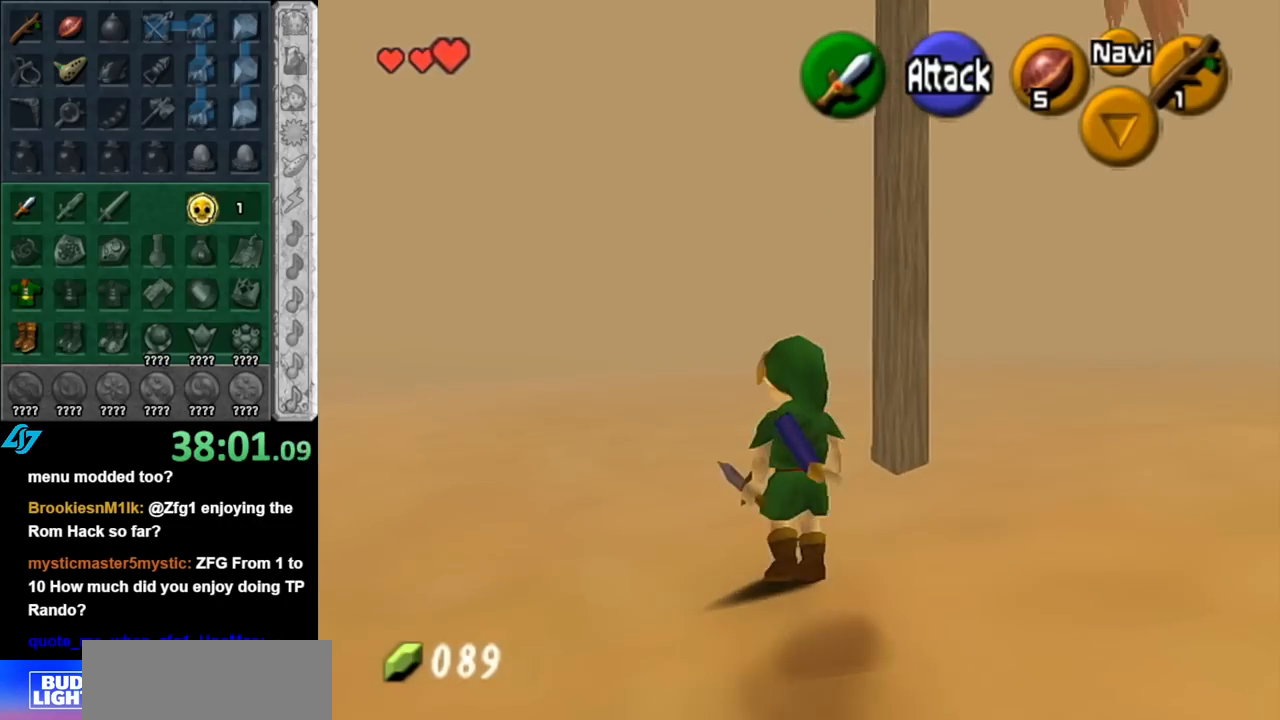
{"buttons": [], "left_stick": "down-right", "right_stick": "center", "events": [[33, "L1", "down"], [33, "left_stick", "center"], [217, "L1", "up"], [400, "left_stick", "down-right"]]}
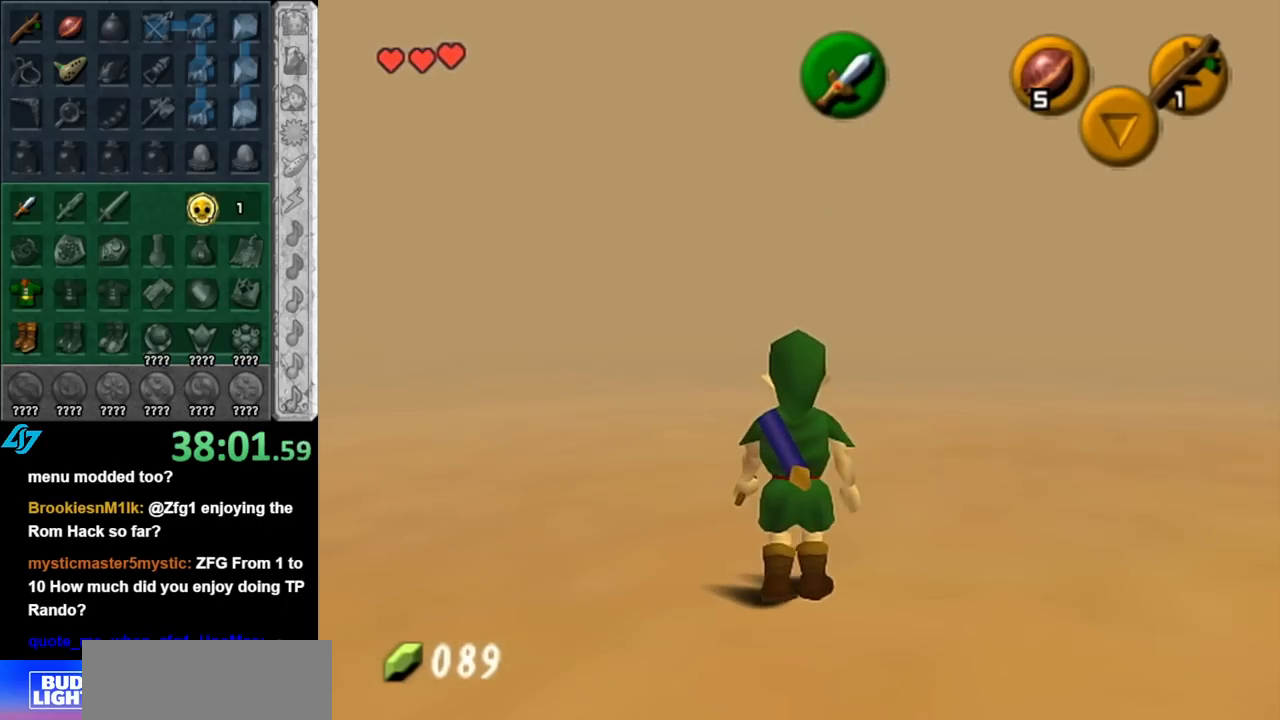
{"buttons": [], "left_stick": "up", "right_stick": "center", "events": [[117, "L1", "down"], [150, "left_stick", "center"], [317, "L1", "up"], [367, "left_stick", "up"]]}
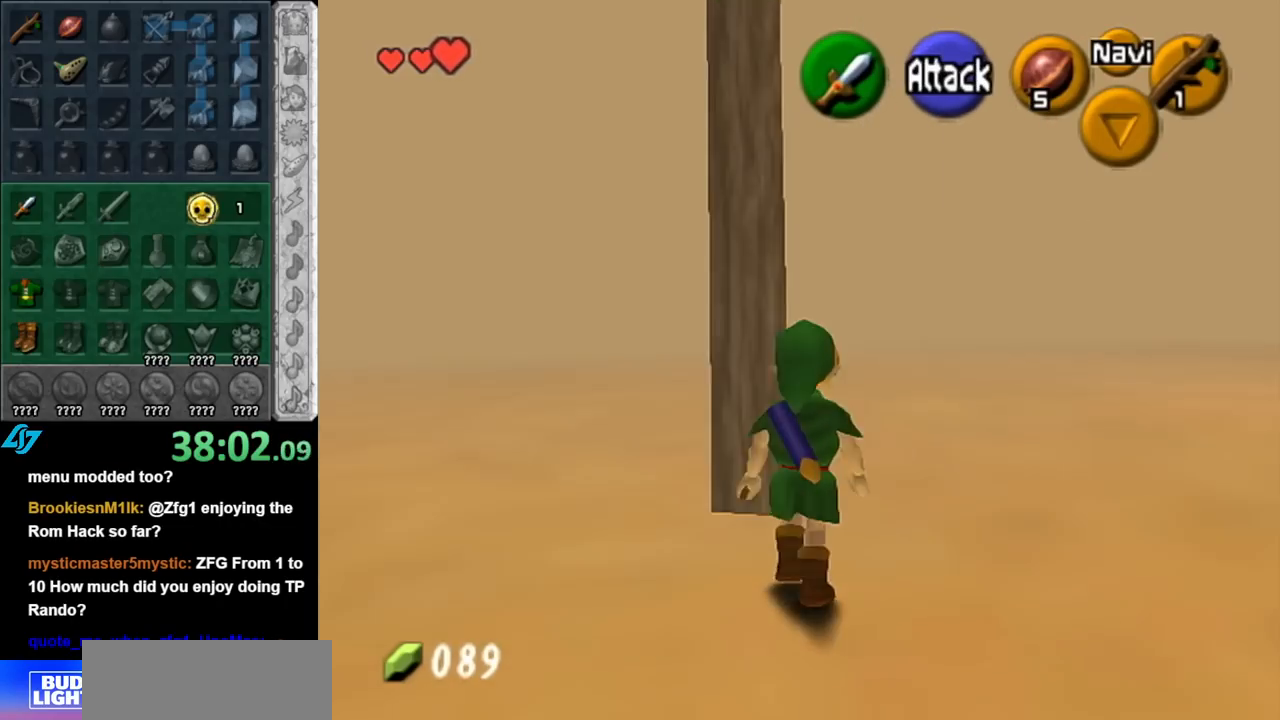
{"buttons": ["L1"], "left_stick": "center", "right_stick": "center", "events": [[217, "left_stick", "up-right"], [350, "L1", "down"], [383, "left_stick", "center"]]}
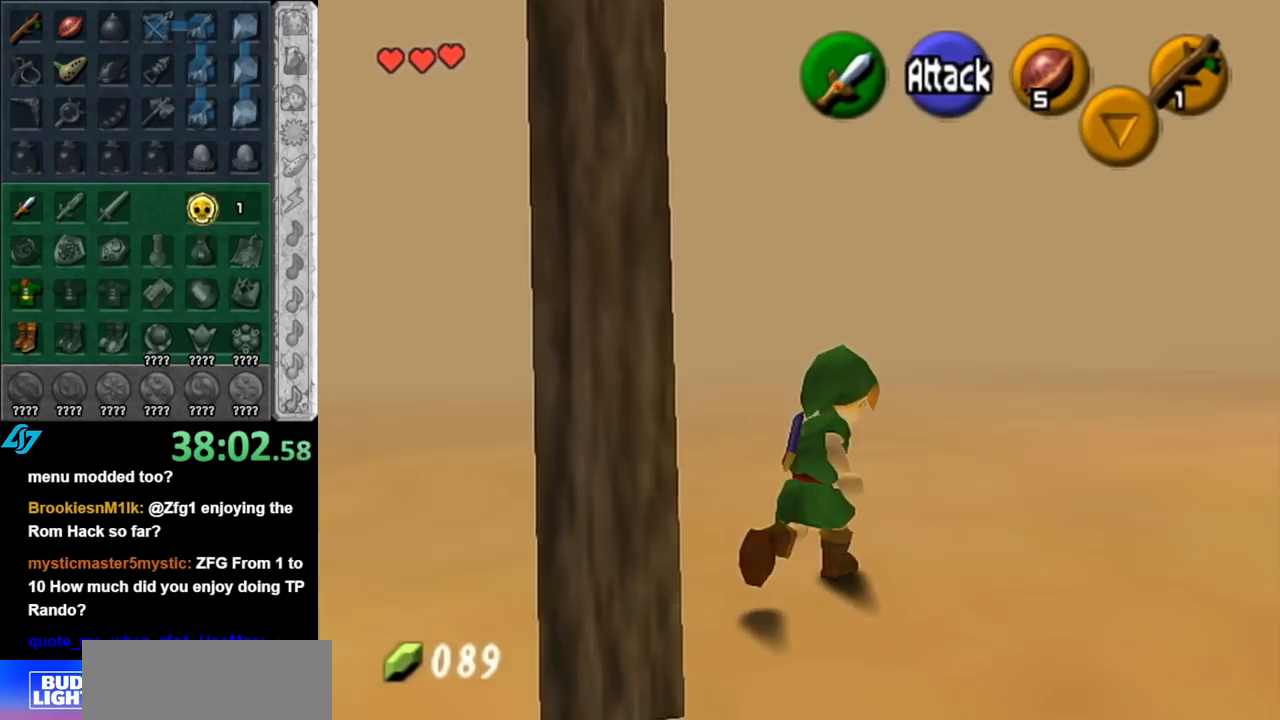
{"buttons": [], "left_stick": "up-left", "right_stick": "center", "events": [[33, "L1", "up"], [183, "left_stick", "up-left"]]}
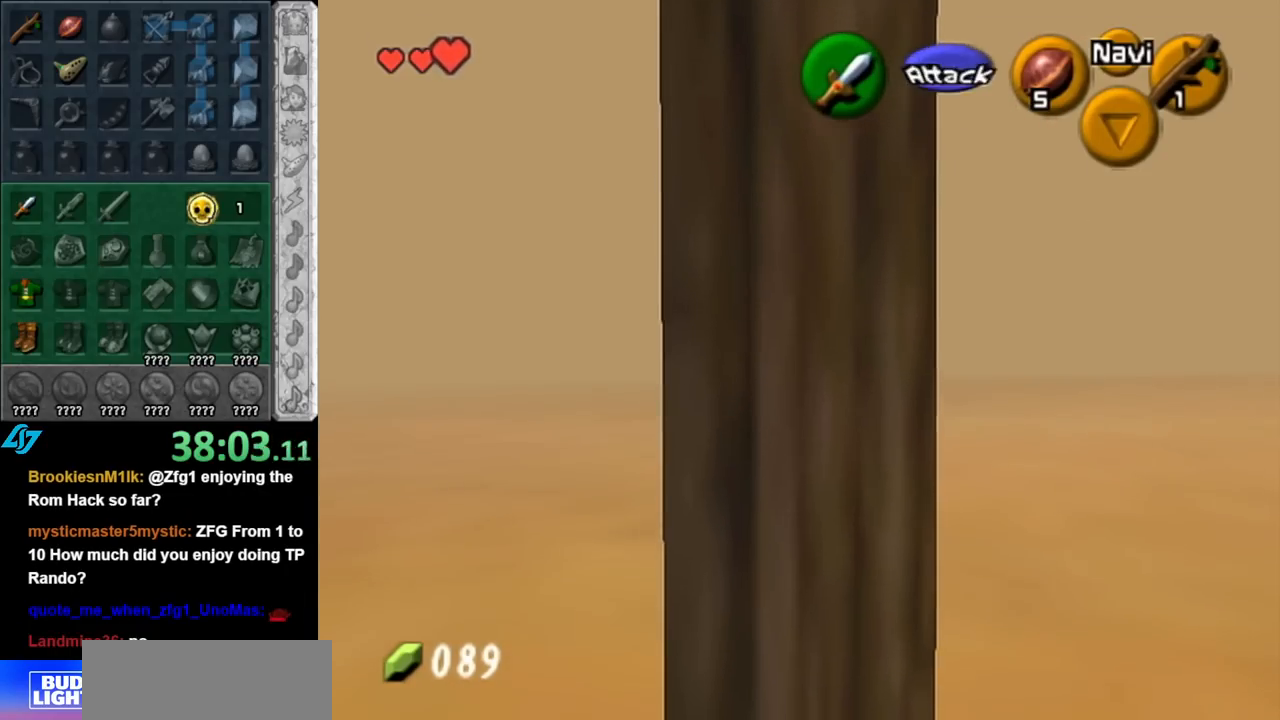
{"buttons": [], "left_stick": "center", "right_stick": "center", "events": [[433, "left_stick", "center"]]}
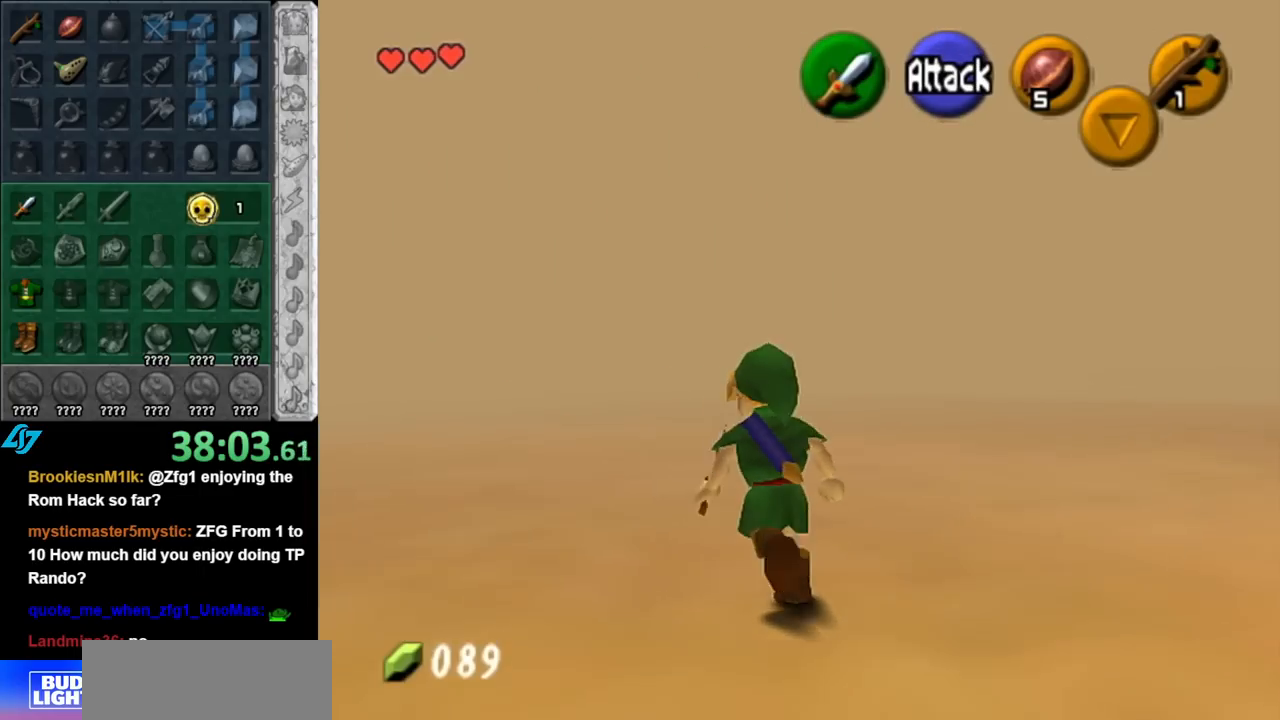
{"buttons": [], "left_stick": "up", "right_stick": "center", "events": [[183, "left_stick", "up"]]}
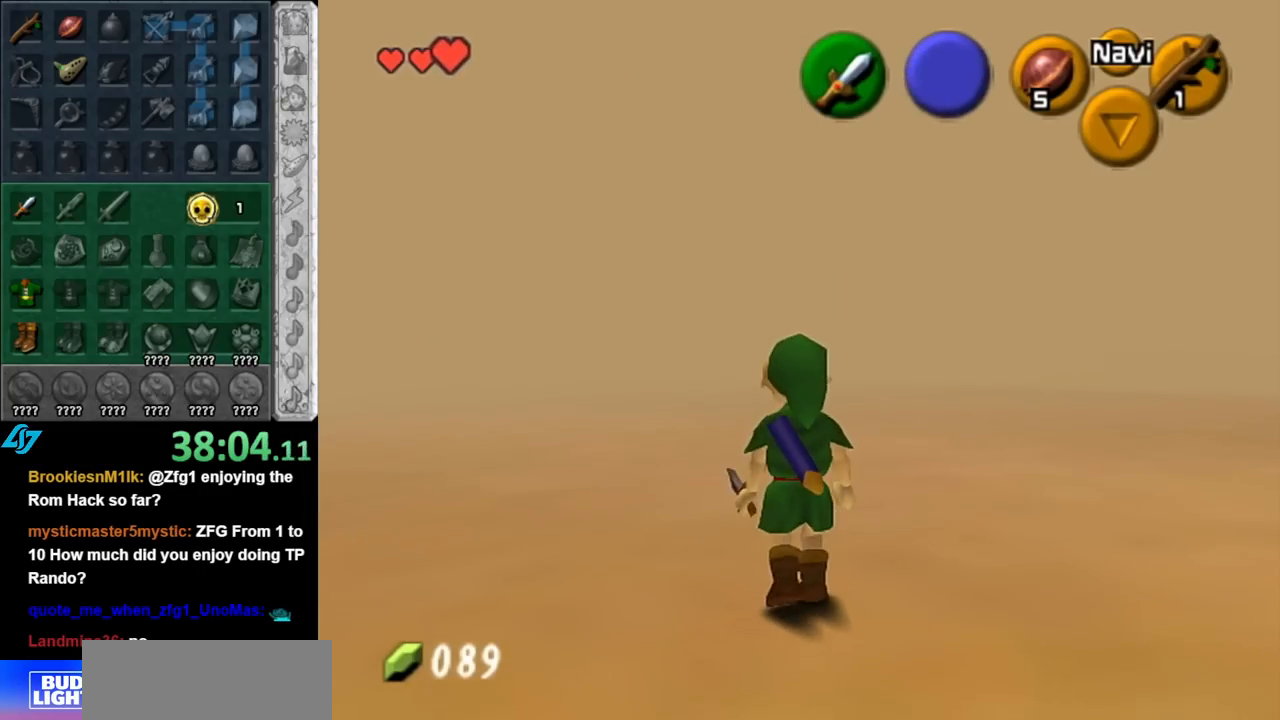
{"buttons": [], "left_stick": "up", "right_stick": "center", "events": []}
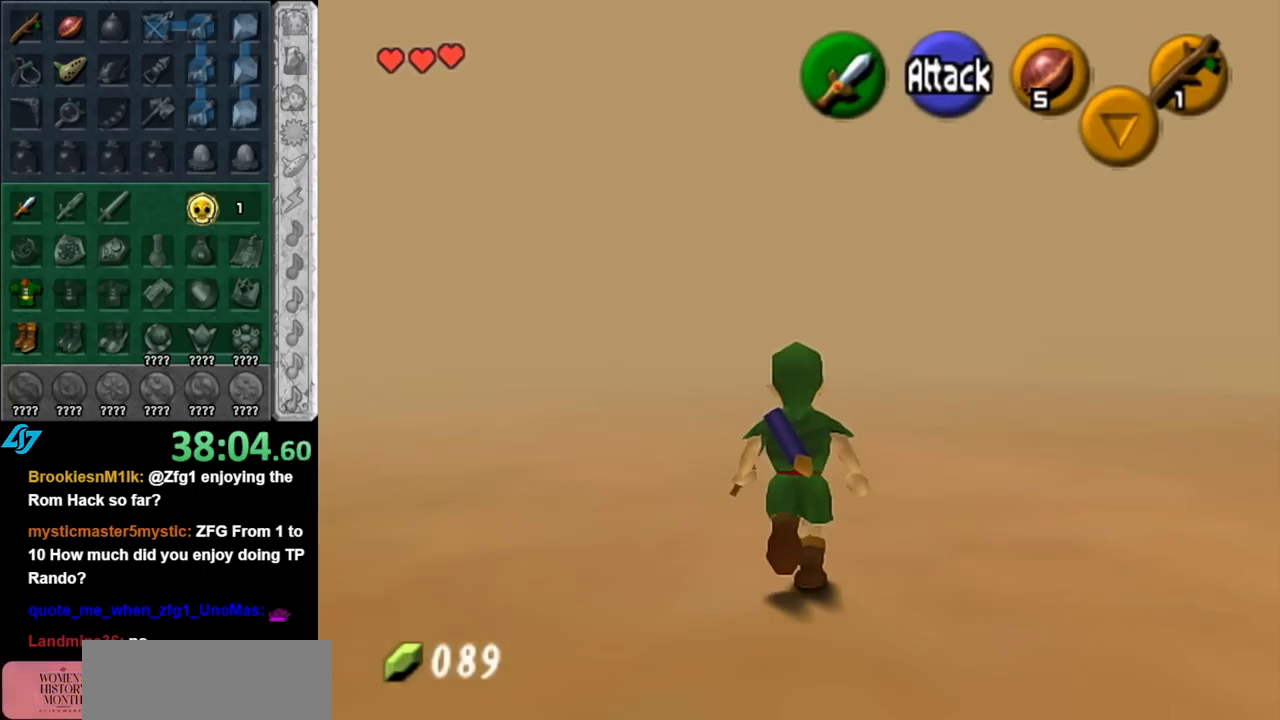
{"buttons": [], "left_stick": "left", "right_stick": "center", "events": [[33, "left_stick", "up-left"], [150, "left_stick", "center"], [400, "left_stick", "left"]]}
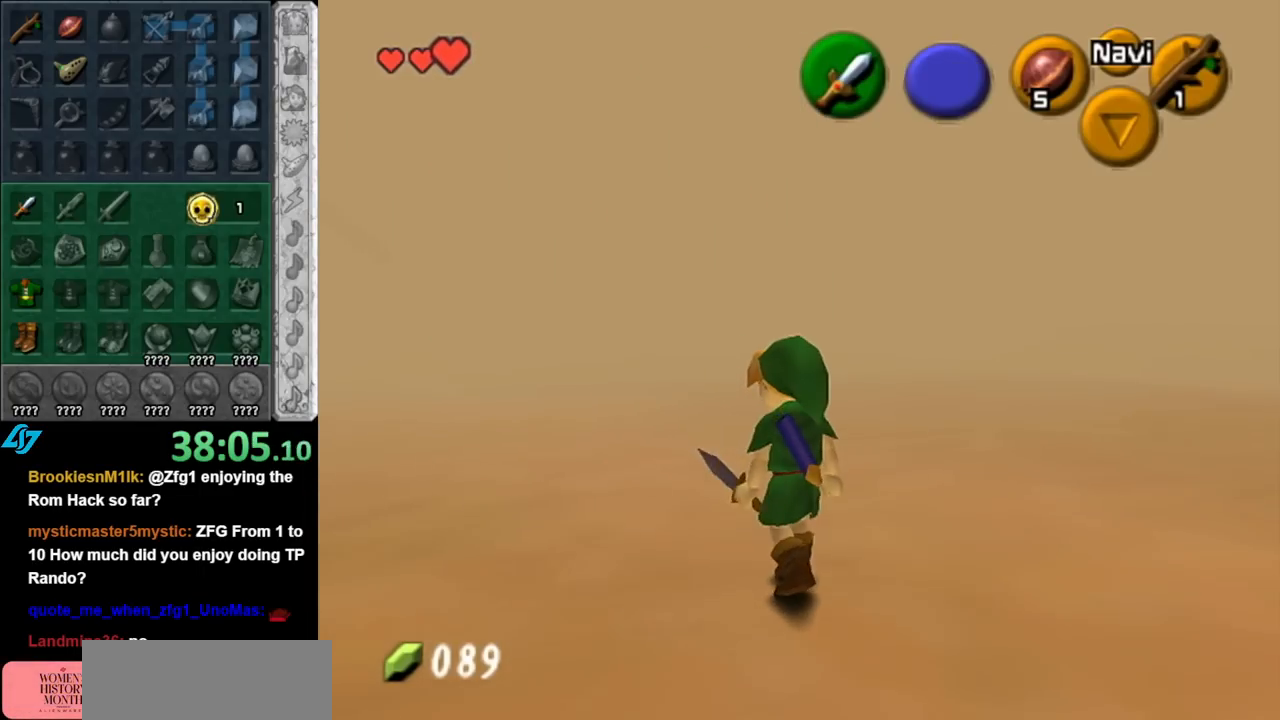
{"buttons": [], "left_stick": "center", "right_stick": "center", "events": [[183, "L1", "down"], [217, "left_stick", "center"], [433, "L1", "up"]]}